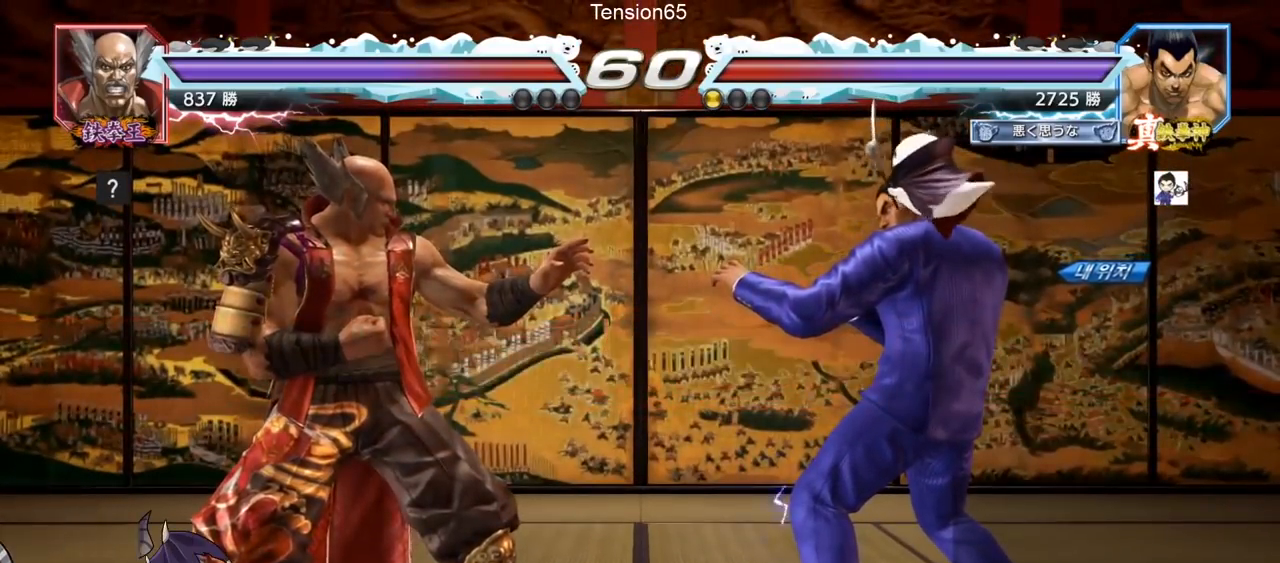
Gameplay with a controller (arcade stick); each line is a JSON object with the inputs held at the frame after it. "events" lists button and stick changes between this image and that frame as [ms after this image, input, new state], when the widget could be followed in between. Not read: L3 R3.
{"buttons": ["SQUARE", "TRIANGLE"], "left_stick": "center", "events": [[450, "TRIANGLE", "down"], [500, "SQUARE", "down"]]}
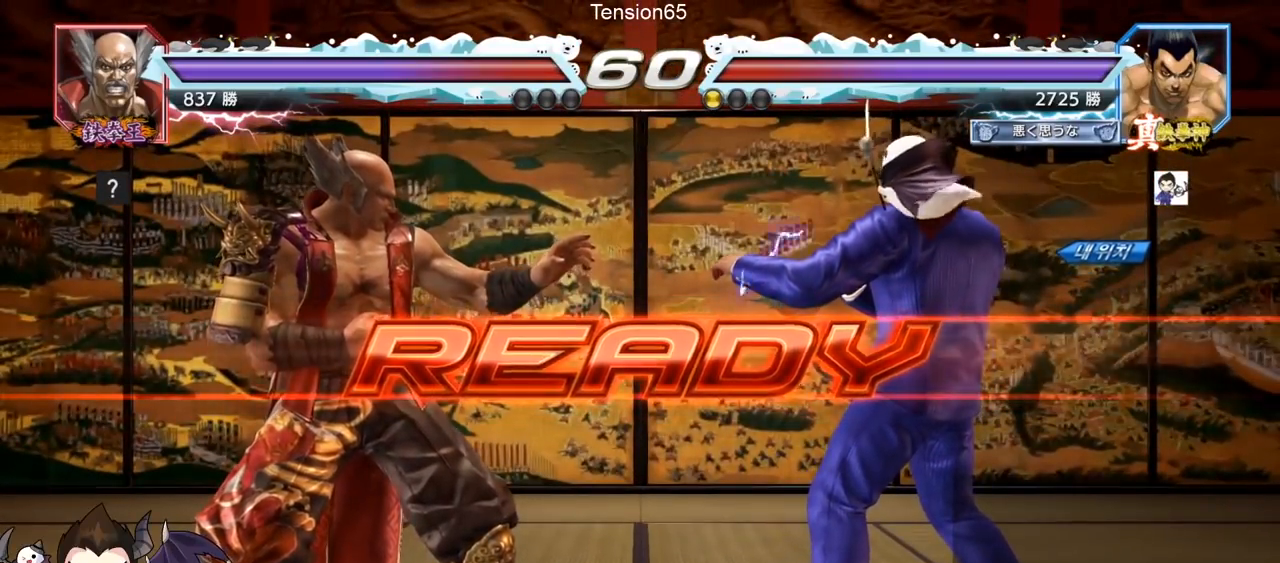
{"buttons": ["SQUARE", "TRIANGLE"], "left_stick": "center", "events": [[67, "SQUARE", "up"], [100, "TRIANGLE", "up"], [167, "TRIANGLE", "down"], [250, "SQUARE", "down"], [300, "SQUARE", "up"], [300, "left_stick", "down"], [317, "TRIANGLE", "up"], [401, "SQUARE", "down"], [434, "TRIANGLE", "down"], [451, "left_stick", "center"]]}
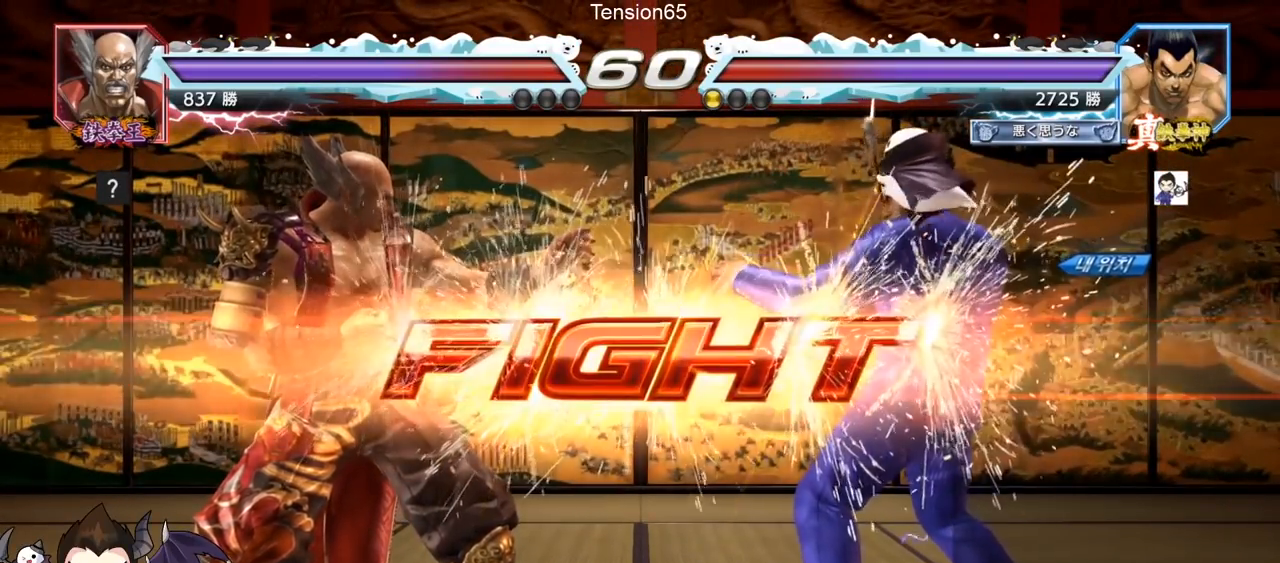
{"buttons": [], "left_stick": "center", "events": [[33, "left_stick", "left"], [133, "SQUARE", "up"], [133, "TRIANGLE", "up"], [233, "left_stick", "down-left"], [283, "TRIANGLE", "down"], [400, "TRIANGLE", "up"], [433, "left_stick", "center"]]}
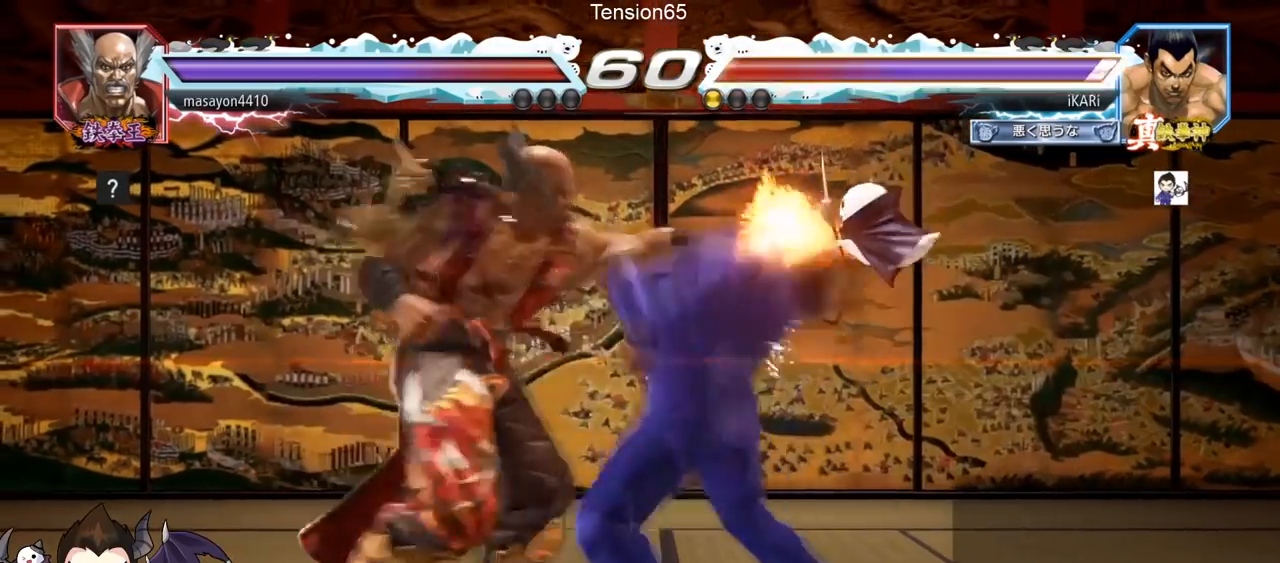
{"buttons": [], "left_stick": "right", "events": [[200, "left_stick", "right"]]}
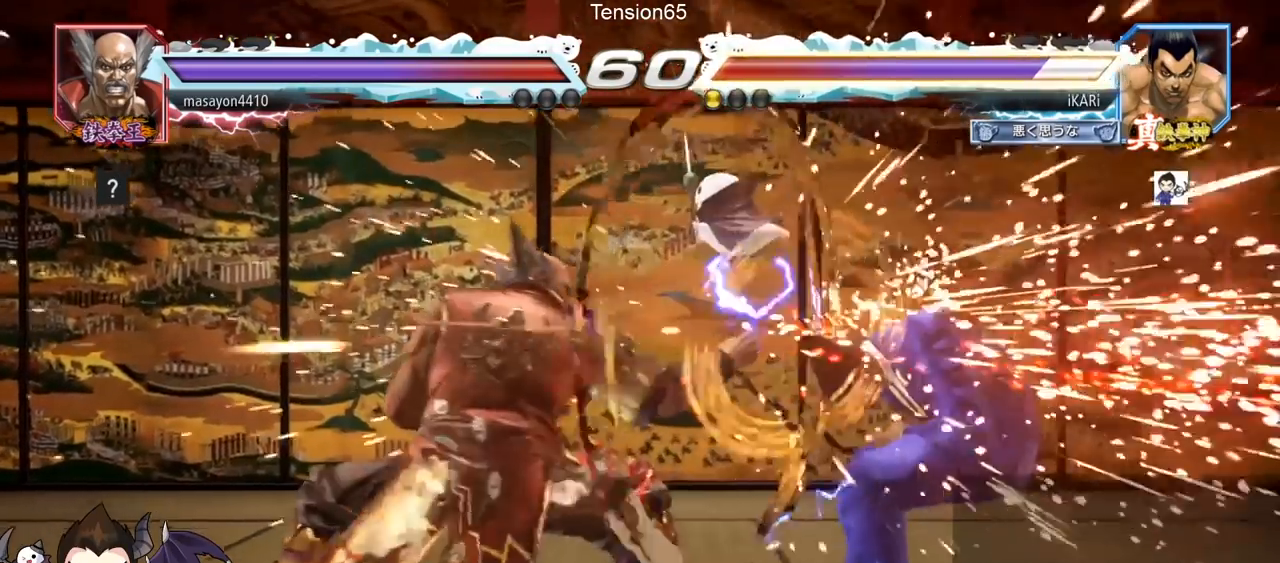
{"buttons": [], "left_stick": "right", "events": [[83, "left_stick", "center"], [350, "left_stick", "right"], [400, "left_stick", "center"], [483, "left_stick", "right"]]}
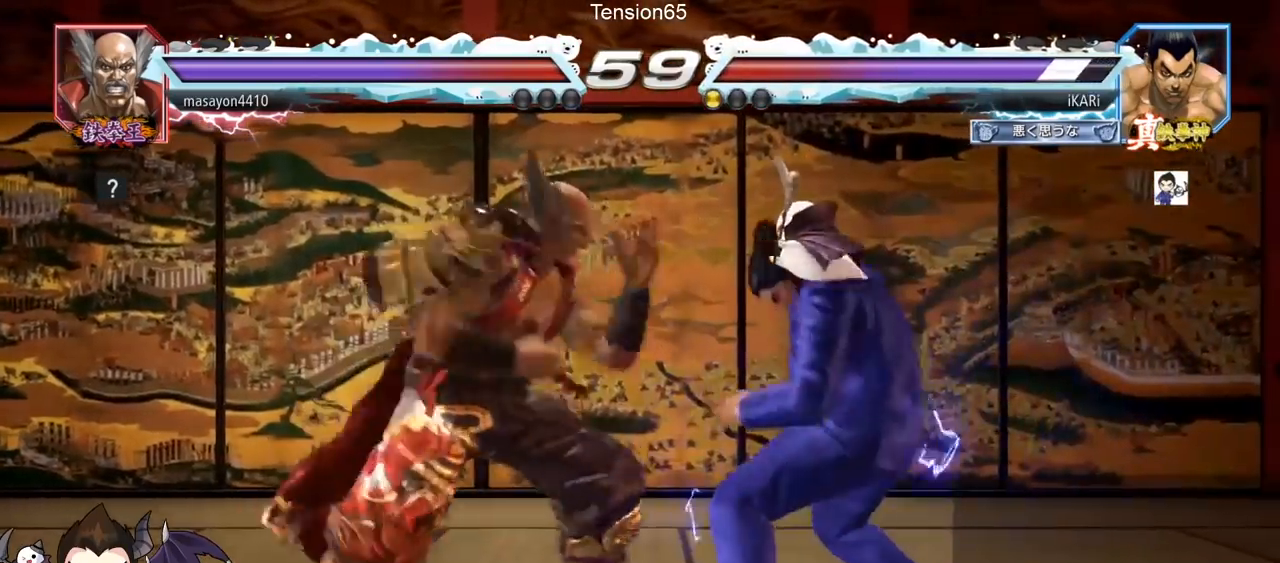
{"buttons": [], "left_stick": "center", "events": [[434, "left_stick", "center"]]}
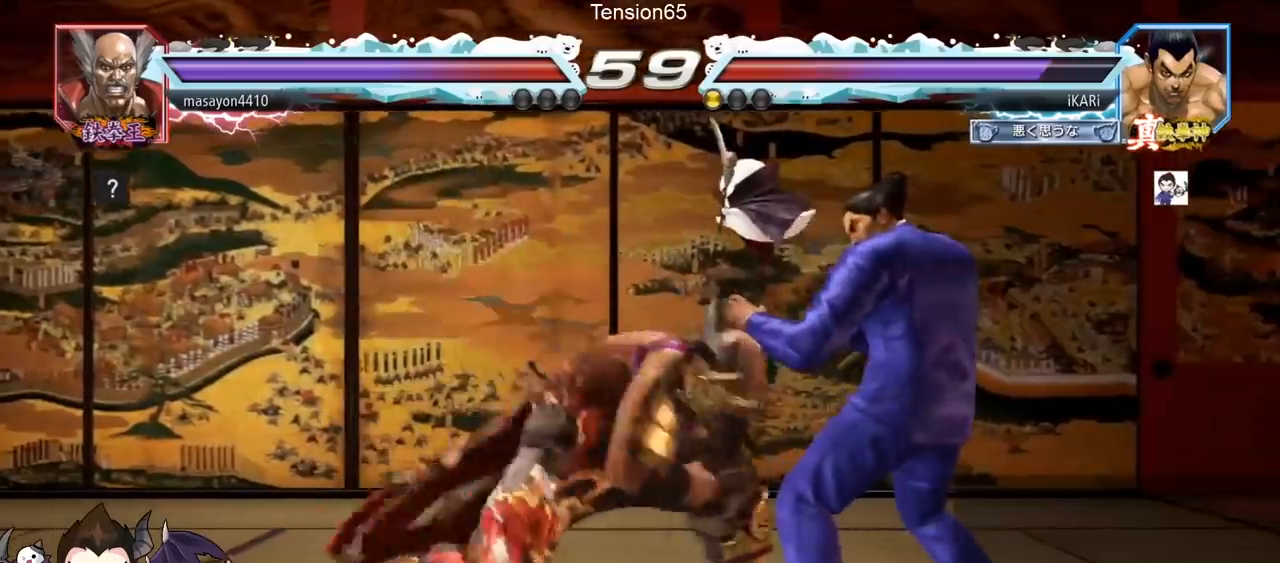
{"buttons": [], "left_stick": "down", "events": [[33, "left_stick", "right"], [267, "left_stick", "center"], [333, "left_stick", "down"], [383, "left_stick", "center"], [433, "left_stick", "down"]]}
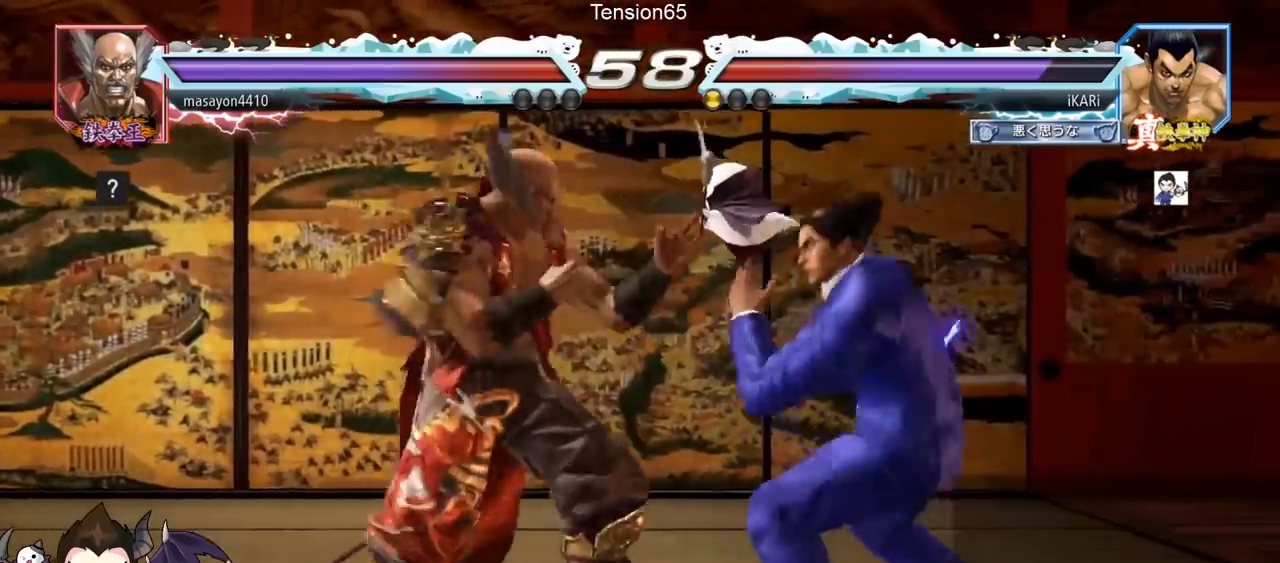
{"buttons": [], "left_stick": "center", "events": [[150, "left_stick", "center"], [284, "left_stick", "right"], [367, "left_stick", "center"], [434, "left_stick", "right"], [501, "left_stick", "center"]]}
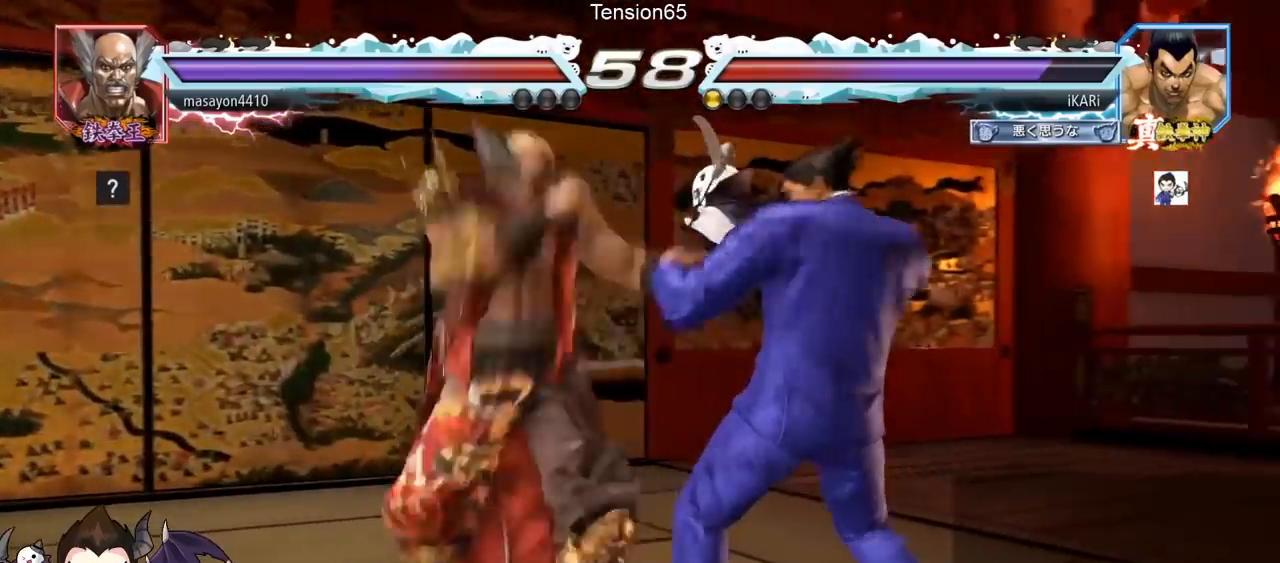
{"buttons": [], "left_stick": "right", "events": [[116, "left_stick", "right"]]}
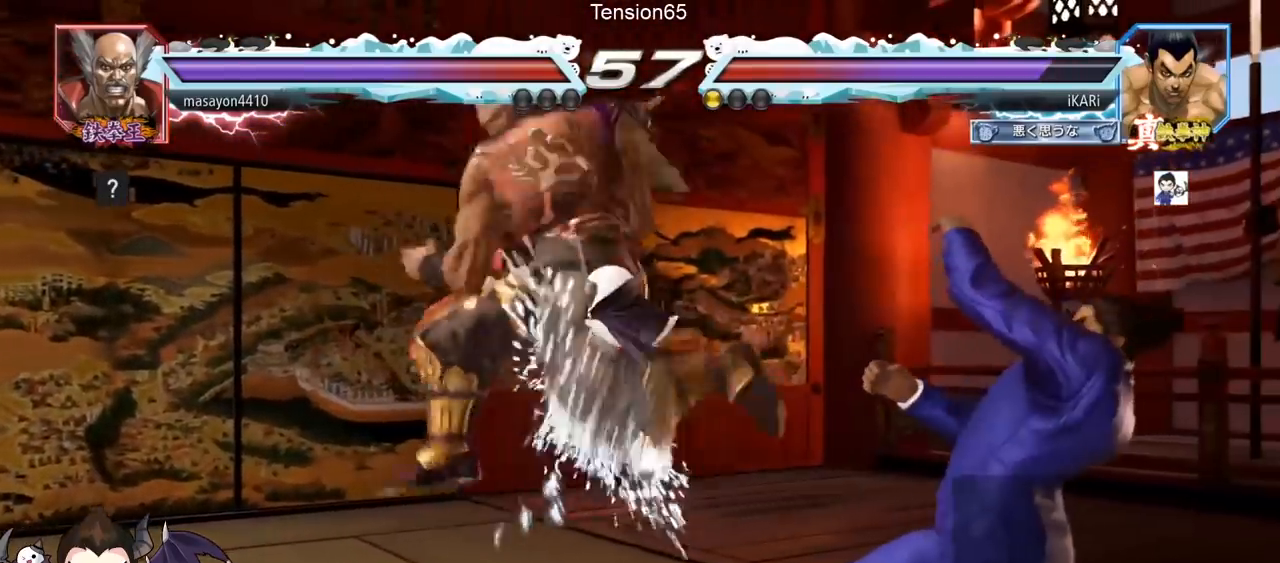
{"buttons": [], "left_stick": "center", "events": [[417, "left_stick", "center"]]}
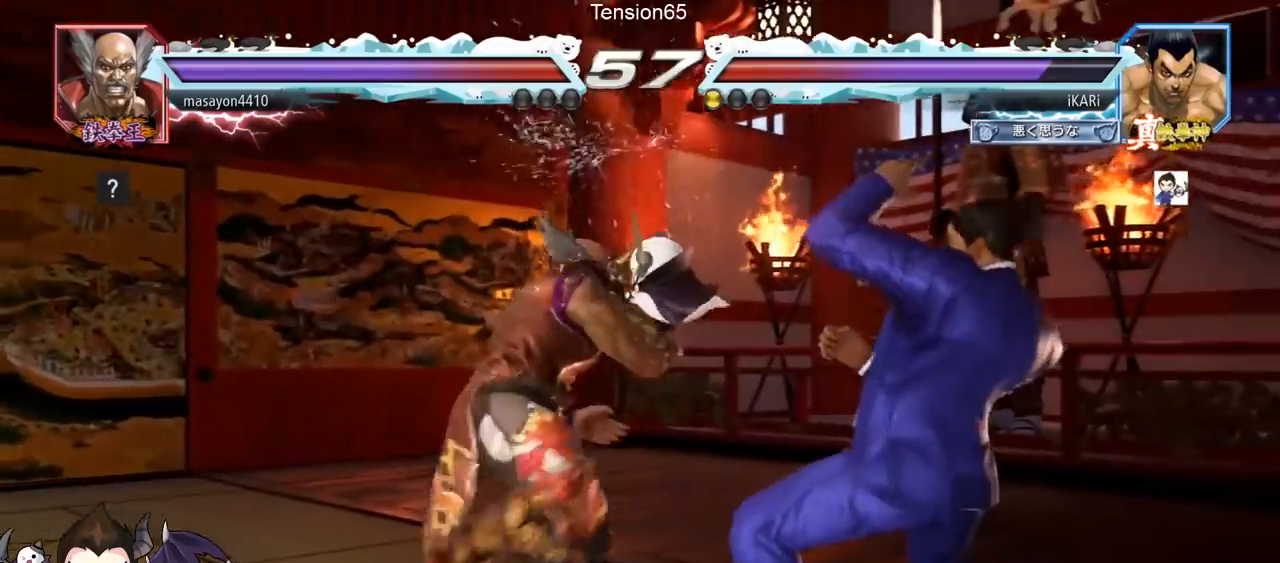
{"buttons": [], "left_stick": "right", "events": [[250, "left_stick", "right"], [317, "left_stick", "center"], [383, "left_stick", "right"]]}
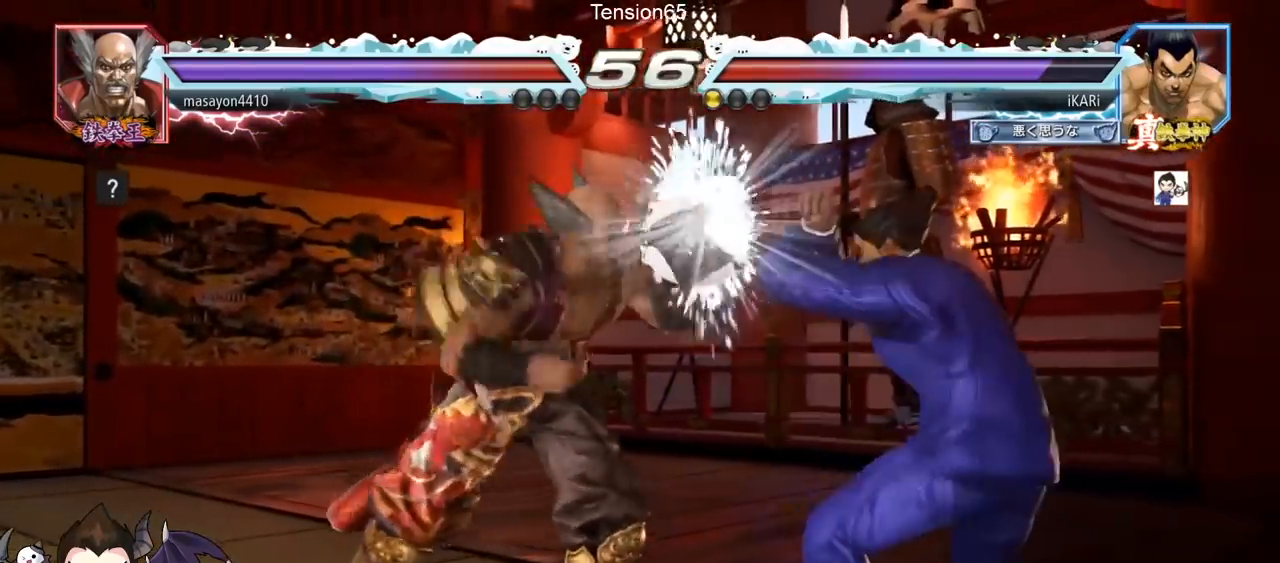
{"buttons": [], "left_stick": "center", "events": [[267, "left_stick", "center"], [401, "SQUARE", "down"], [484, "SQUARE", "up"]]}
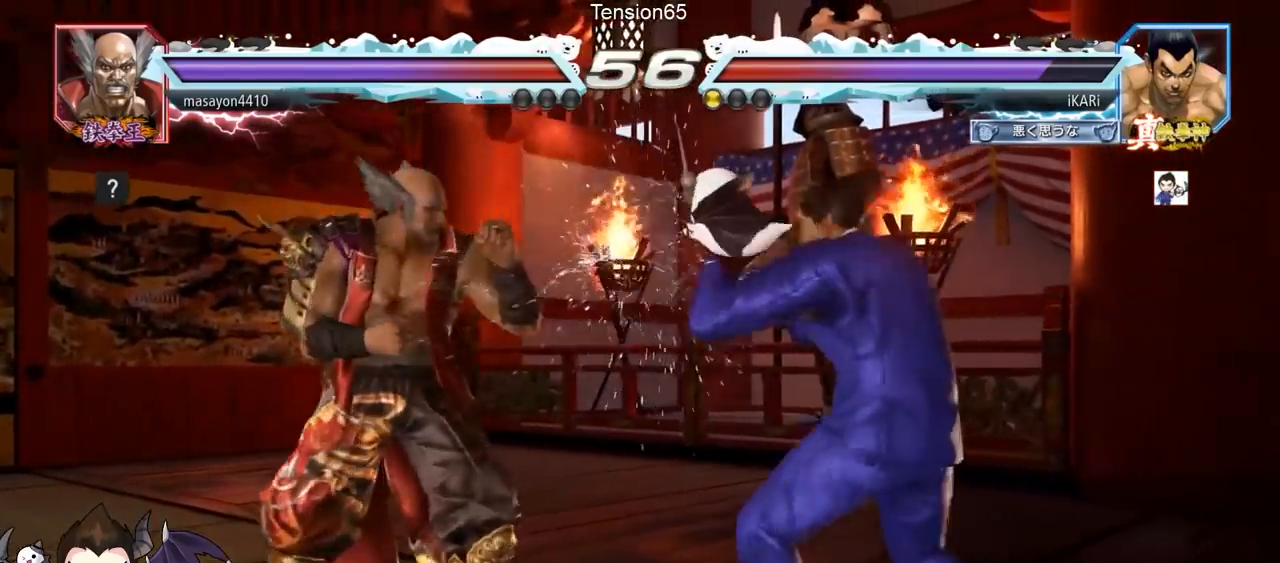
{"buttons": [], "left_stick": "center", "events": [[434, "left_stick", "down-left"], [450, "TRIANGLE", "down"], [484, "TRIANGLE", "up"], [500, "left_stick", "center"]]}
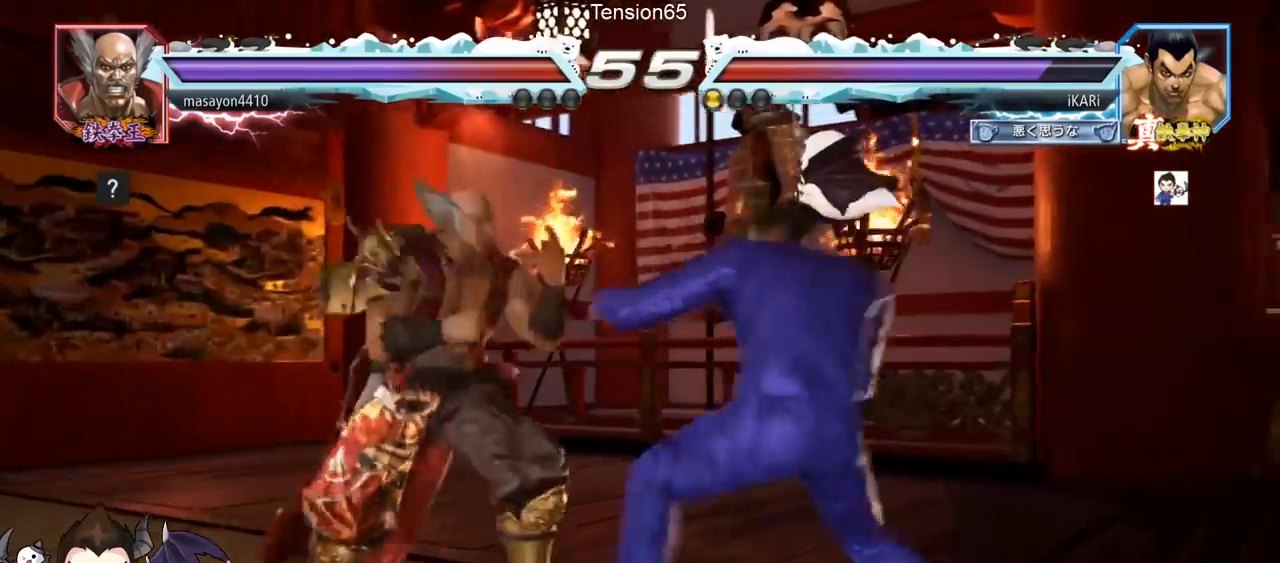
{"buttons": [], "left_stick": "center", "events": []}
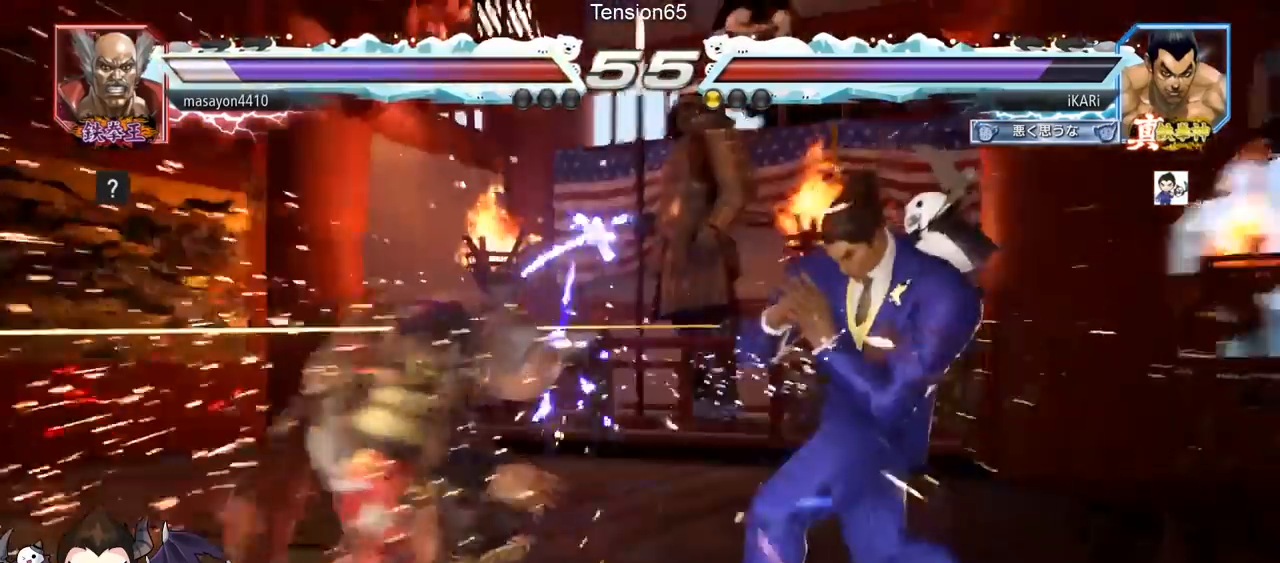
{"buttons": [], "left_stick": "center", "events": [[234, "TRIANGLE", "down"], [234, "left_stick", "down-left"], [284, "TRIANGLE", "up"], [300, "left_stick", "center"]]}
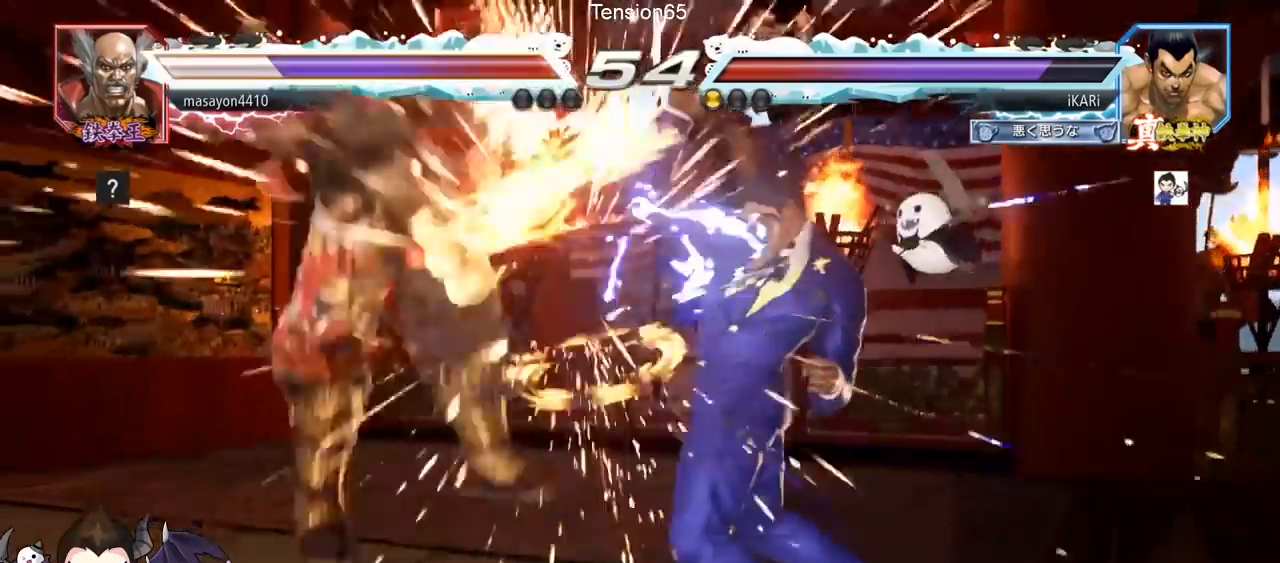
{"buttons": [], "left_stick": "center", "events": [[251, "left_stick", "right"], [334, "left_stick", "center"], [384, "left_stick", "left"], [434, "left_stick", "center"]]}
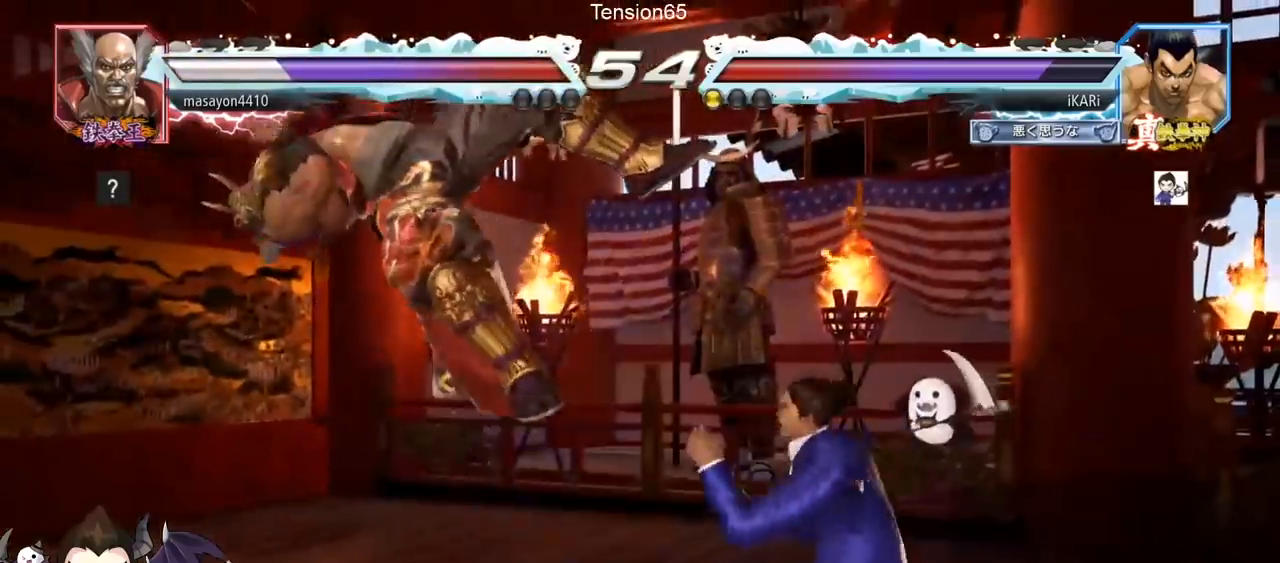
{"buttons": [], "left_stick": "center", "events": [[17, "CROSS", "down"], [67, "CROSS", "up"], [117, "SQUARE", "down"], [200, "SQUARE", "up"], [400, "CIRCLE", "down"], [450, "CIRCLE", "up"]]}
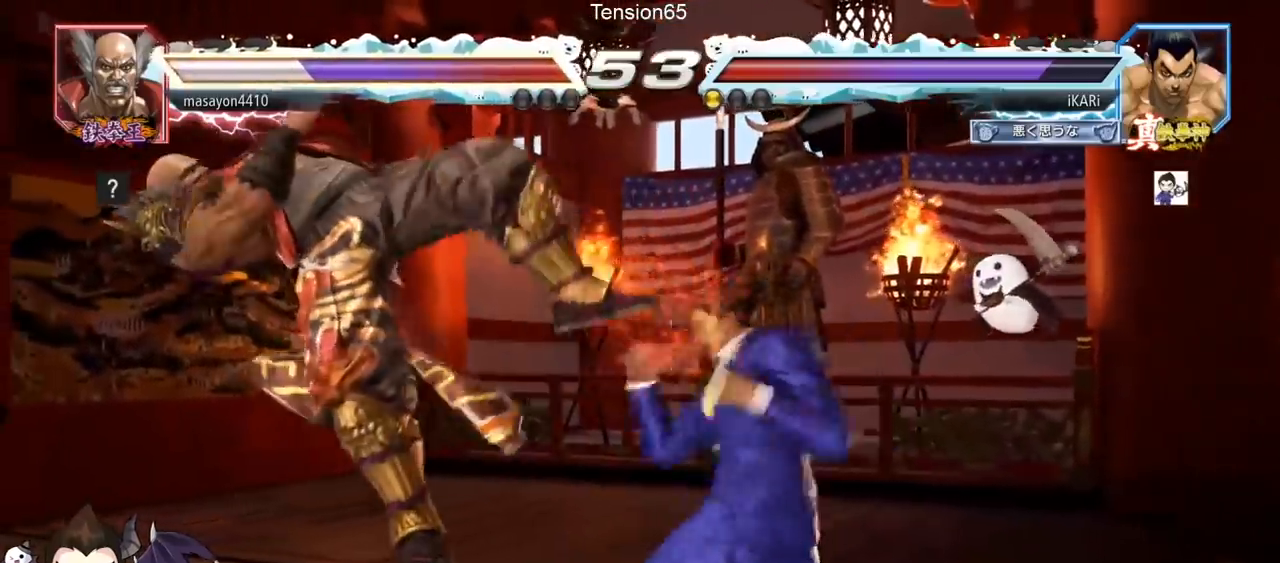
{"buttons": [], "left_stick": "center", "events": [[17, "CIRCLE", "down"], [84, "CIRCLE", "up"], [184, "TRIANGLE", "down"], [217, "TRIANGLE", "up"], [267, "TRIANGLE", "down"], [334, "TRIANGLE", "up"], [384, "TRIANGLE", "down"], [501, "TRIANGLE", "up"]]}
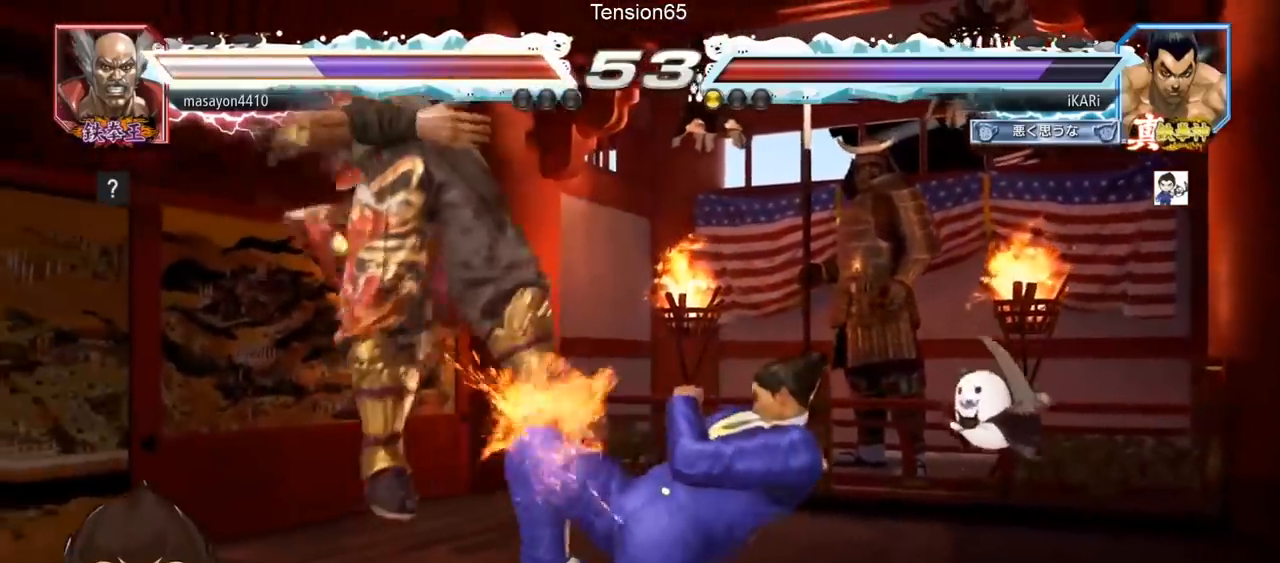
{"buttons": [], "left_stick": "right", "events": [[250, "left_stick", "right"], [284, "TRIANGLE", "down"], [350, "TRIANGLE", "up"], [434, "SQUARE", "down"], [467, "SQUARE", "up"]]}
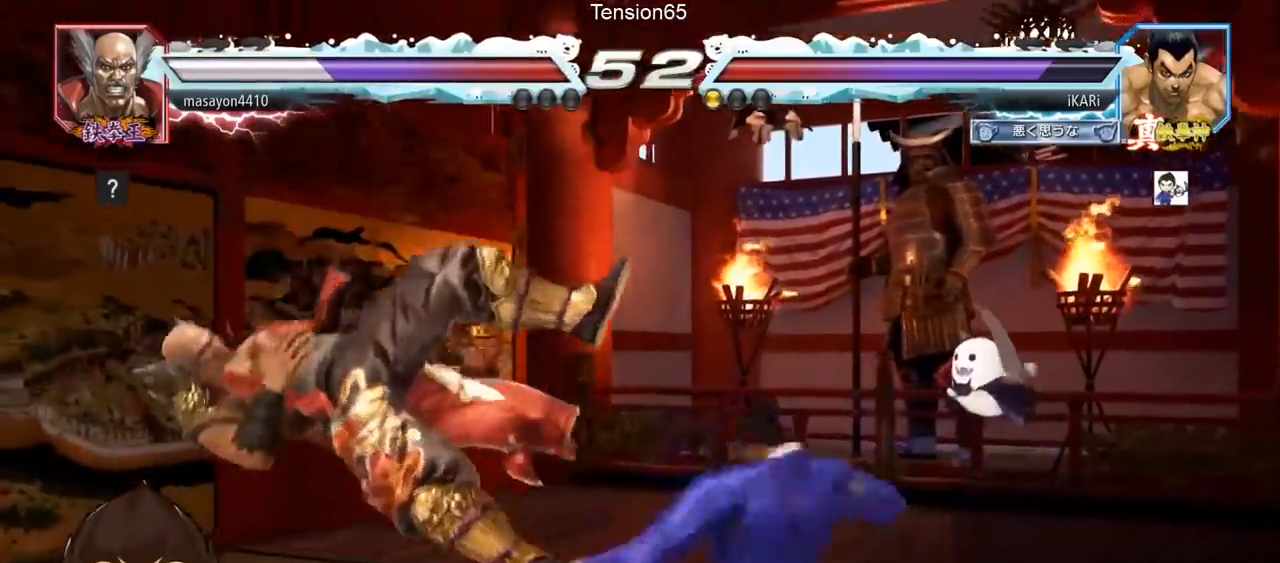
{"buttons": ["TRIANGLE"], "left_stick": "right", "events": [[34, "SQUARE", "down"], [51, "SQUARE", "up"], [51, "TRIANGLE", "down"], [101, "TRIANGLE", "up"], [167, "TRIANGLE", "down"], [217, "TRIANGLE", "up"], [251, "TRIANGLE", "down"], [301, "TRIANGLE", "up"], [367, "TRIANGLE", "down"], [418, "TRIANGLE", "up"], [468, "TRIANGLE", "down"]]}
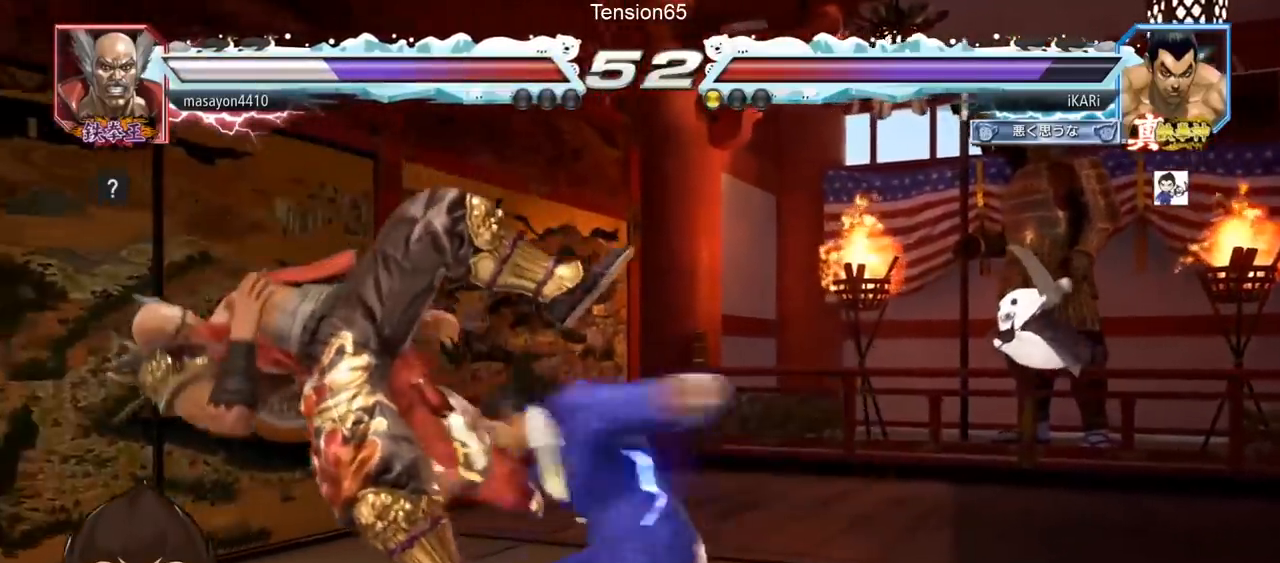
{"buttons": [], "left_stick": "left", "events": [[117, "left_stick", "center"], [150, "TRIANGLE", "up"], [500, "left_stick", "left"]]}
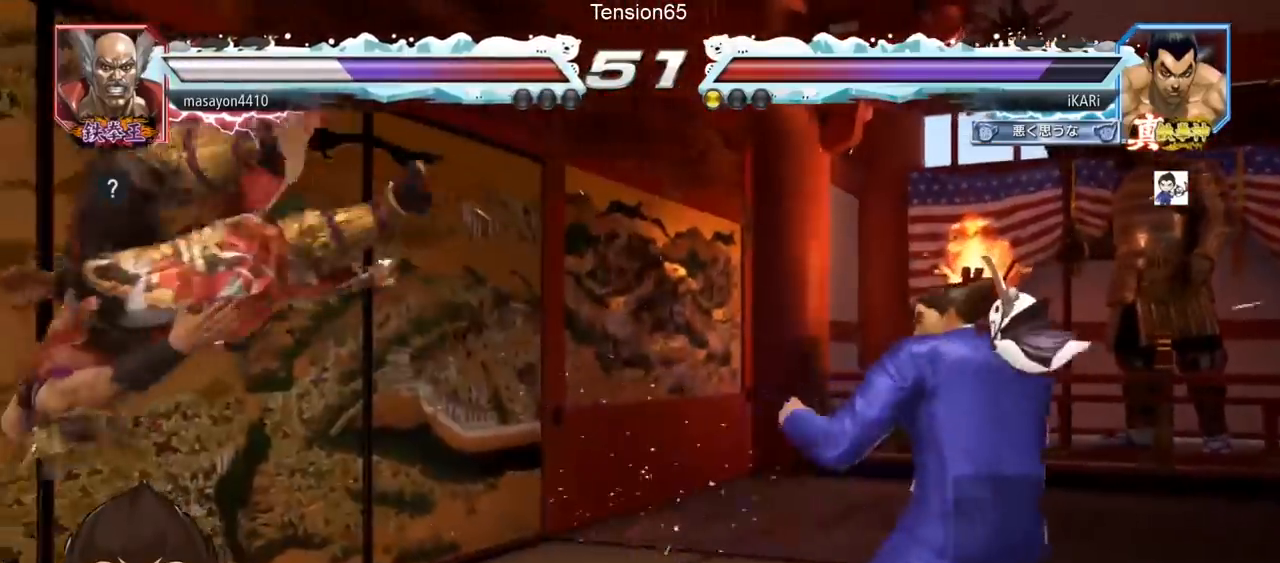
{"buttons": ["CIRCLE"], "left_stick": "right", "events": [[51, "left_stick", "center"], [101, "left_stick", "down"], [151, "left_stick", "left"], [267, "left_stick", "center"], [317, "left_stick", "right"], [351, "TRIANGLE", "down"], [418, "TRIANGLE", "up"], [484, "CIRCLE", "down"]]}
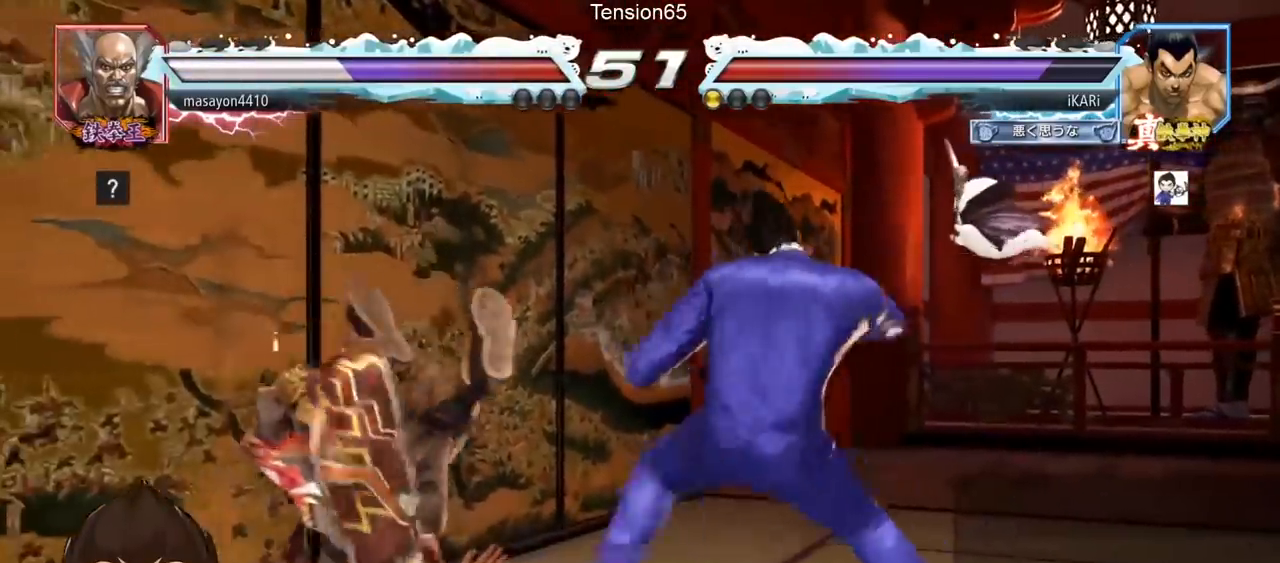
{"buttons": [], "left_stick": "left", "events": [[50, "CIRCLE", "up"], [67, "left_stick", "center"], [450, "left_stick", "left"]]}
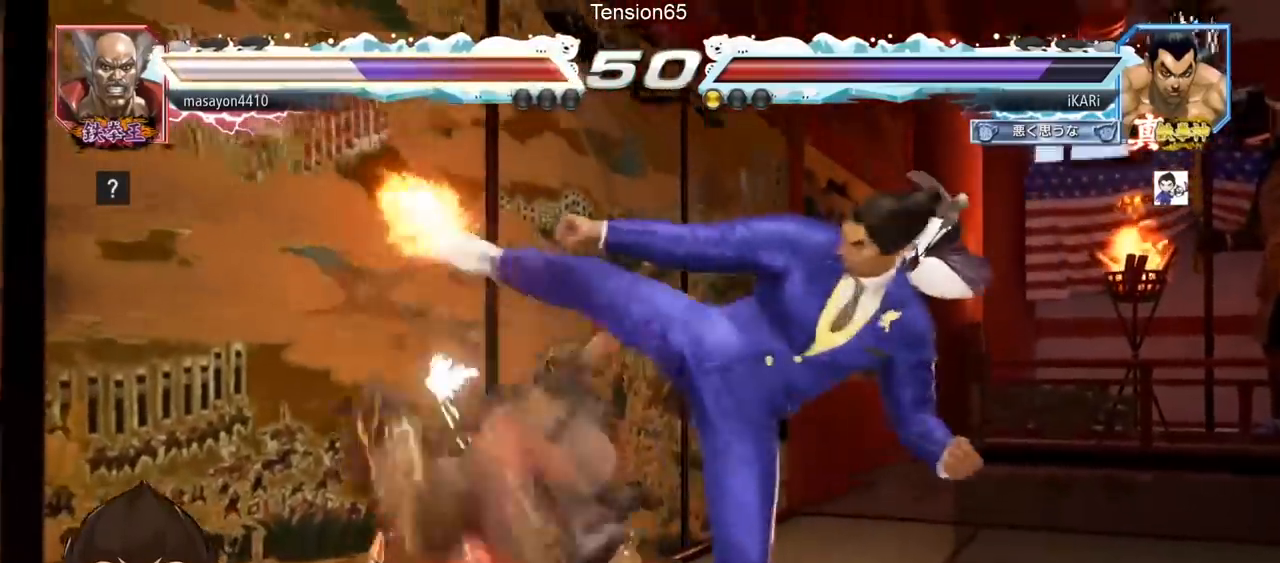
{"buttons": ["CIRCLE"], "left_stick": "down-left", "events": [[134, "left_stick", "down-left"], [234, "SQUARE", "down"], [301, "SQUARE", "up"], [418, "CIRCLE", "down"], [484, "CIRCLE", "up"], [501, "CIRCLE", "down"]]}
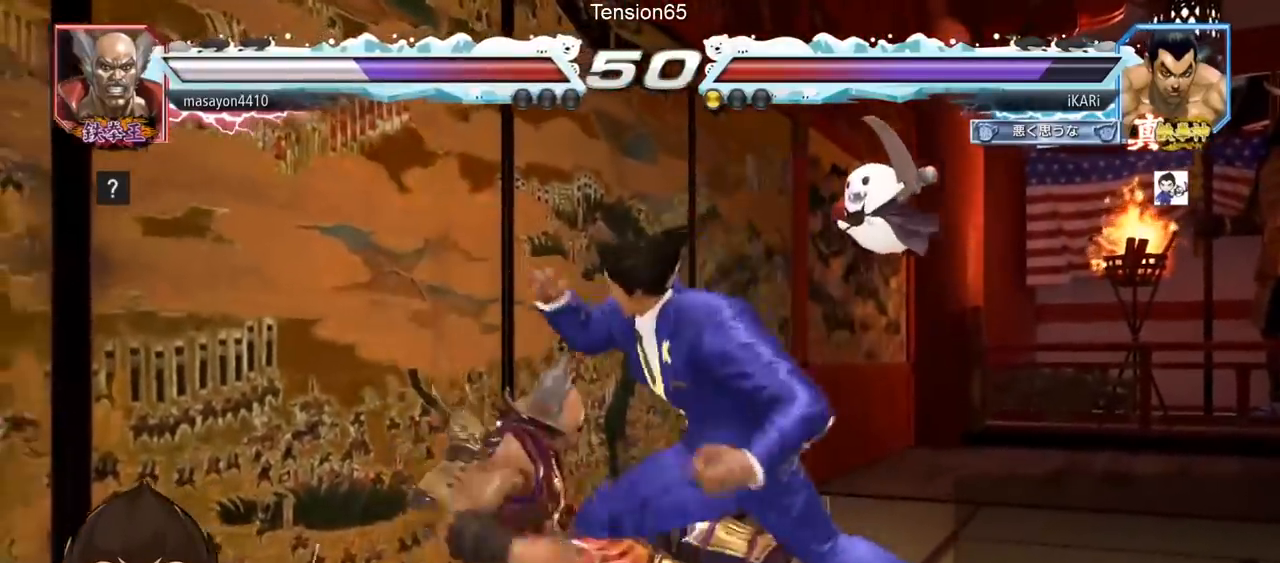
{"buttons": ["CIRCLE"], "left_stick": "center", "events": [[50, "CIRCLE", "up"], [100, "CIRCLE", "down"], [150, "CIRCLE", "up"], [200, "CIRCLE", "down"], [234, "CIRCLE", "up"], [284, "CIRCLE", "down"], [334, "CIRCLE", "up"], [334, "left_stick", "center"], [384, "CIRCLE", "down"], [450, "CIRCLE", "up"], [484, "CIRCLE", "down"]]}
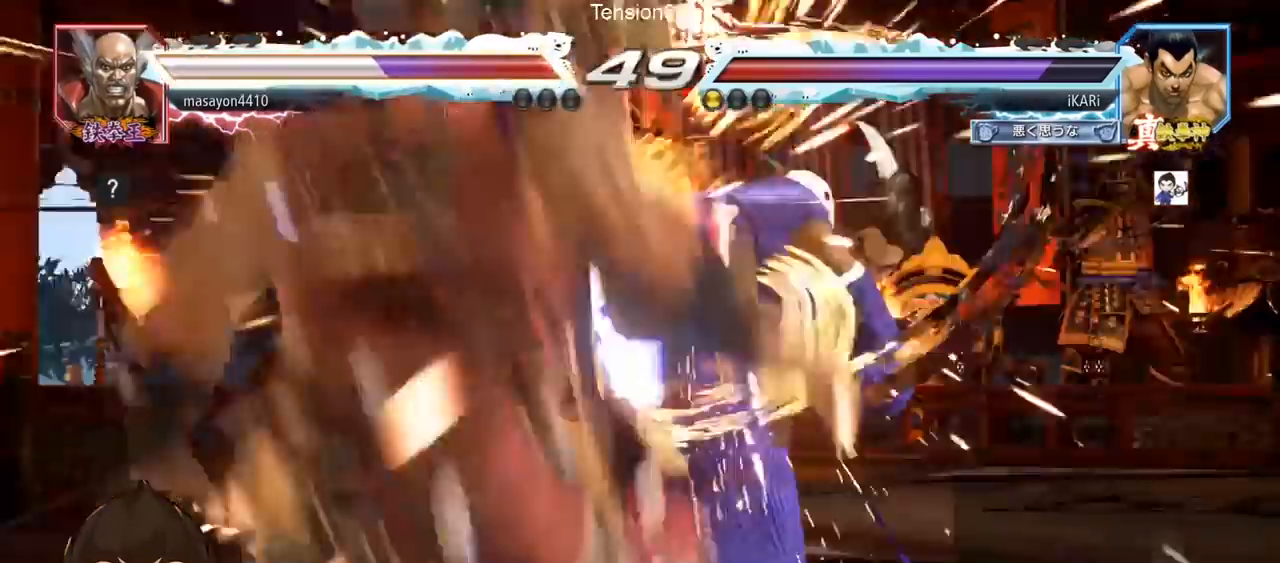
{"buttons": ["CIRCLE"], "left_stick": "up", "events": [[251, "left_stick", "up"], [317, "left_stick", "center"], [501, "left_stick", "up"]]}
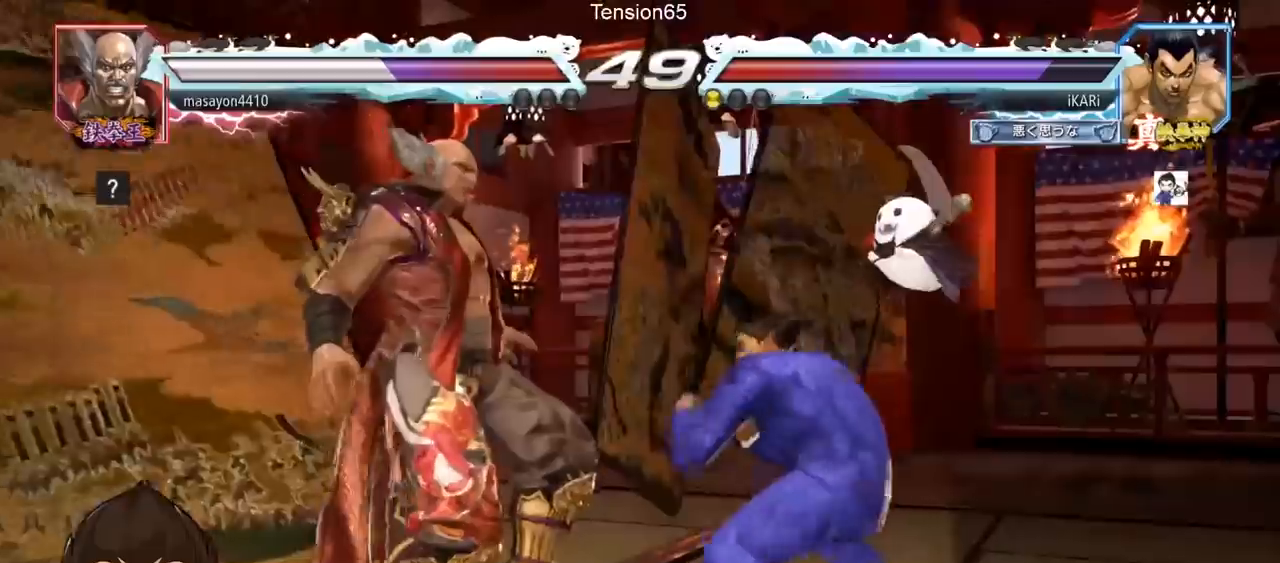
{"buttons": ["TRIANGLE"], "left_stick": "down", "events": [[183, "left_stick", "center"], [234, "left_stick", "down"], [267, "CROSS", "down"], [300, "CIRCLE", "up"], [334, "CROSS", "up"], [467, "TRIANGLE", "down"]]}
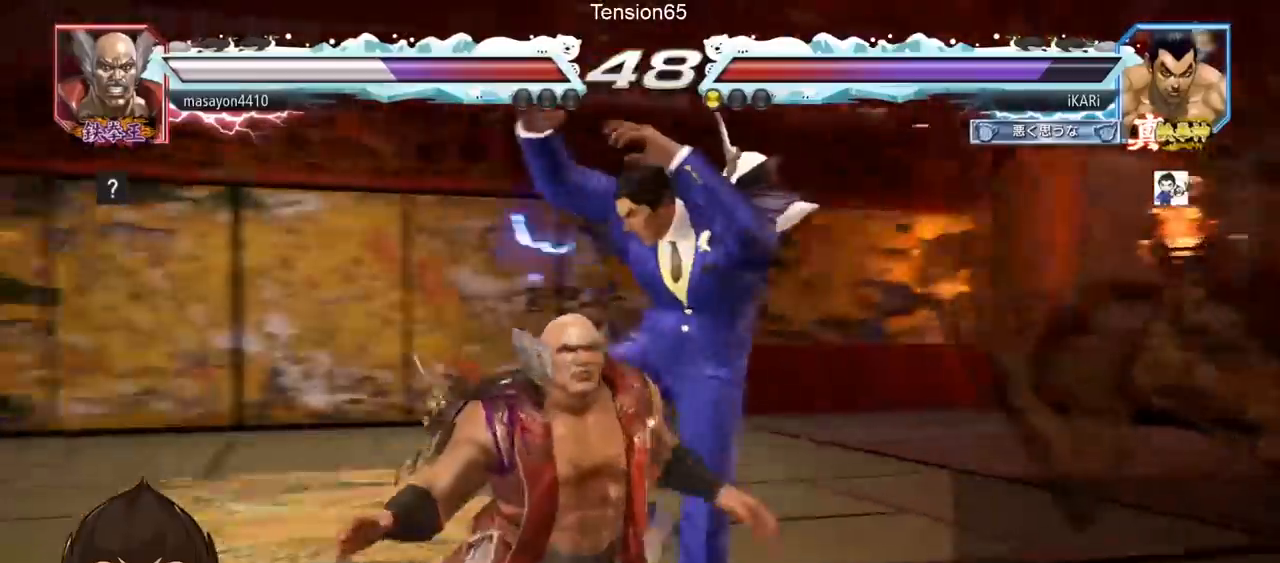
{"buttons": [], "left_stick": "center", "events": [[17, "TRIANGLE", "up"], [17, "left_stick", "center"], [67, "TRIANGLE", "down"], [101, "TRIANGLE", "up"]]}